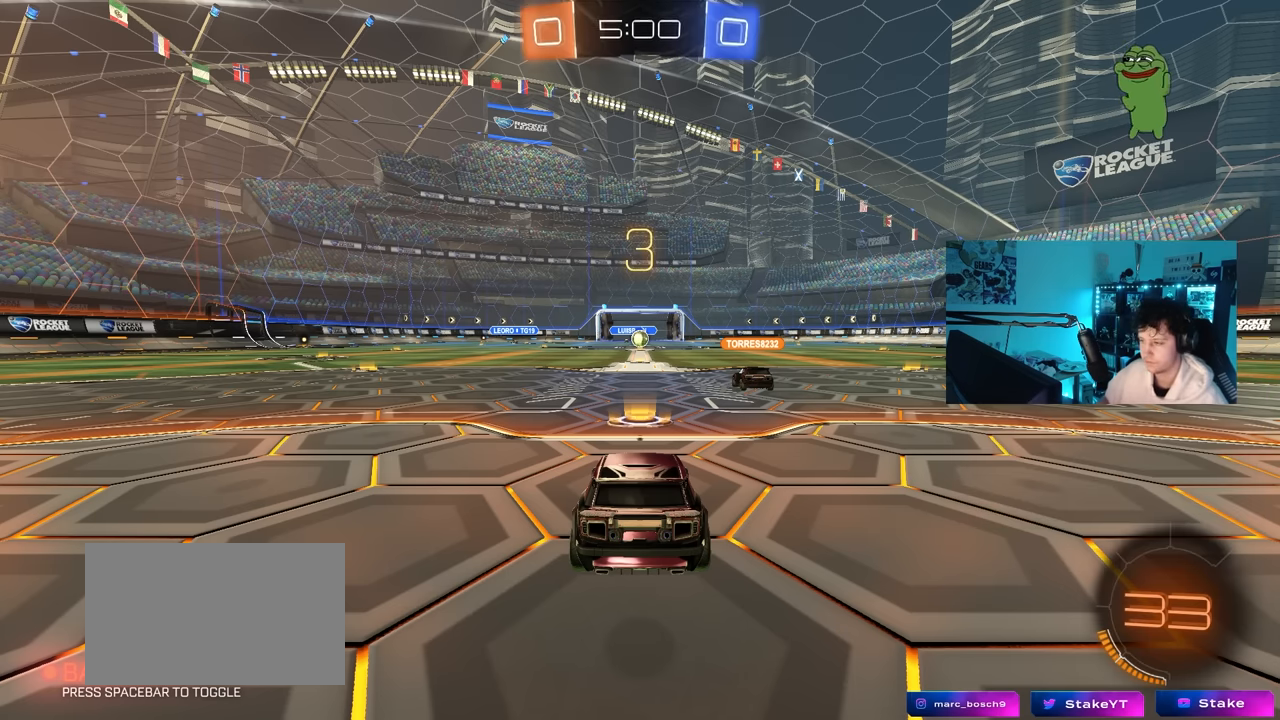
Gameplay with keyboard and mouse; each line is a JSON object with the keys and mouse buttons held at the frame after it. "events" lists presses ("down") and releases ("up") of "1", "2", "3", "4", "5", "a", "alt", "c", "caps_lock", "ctrl", "d", "e", "f", "g", "q", "r", "s", "shift", "space", "t", "tab", "v", "w", "x", "z", "mouse_left", "mouse_wheel" and "mouse_right" between this image and that frame as [ms after this image, input, new state], when the widget could be followed in between. "mouse_left", "mouse_wheel", "mouse_right" = the "left", "wheel", "right" buttons of the "mouse" list. No other keys are recorded. "wheel" means that the mouse wheel is clicked or scrolled. "mouse_move" is the direction in which the mouse moves at that frame (one of eight, or "still"), when it could be read.
{"keys": ["tab"], "mouse": ["left"], "mouse_move": "down-left", "events": [[183, "space", "down"], [317, "space", "up"], [317, "tab", "down"], [467, "mouse_left", "down"]]}
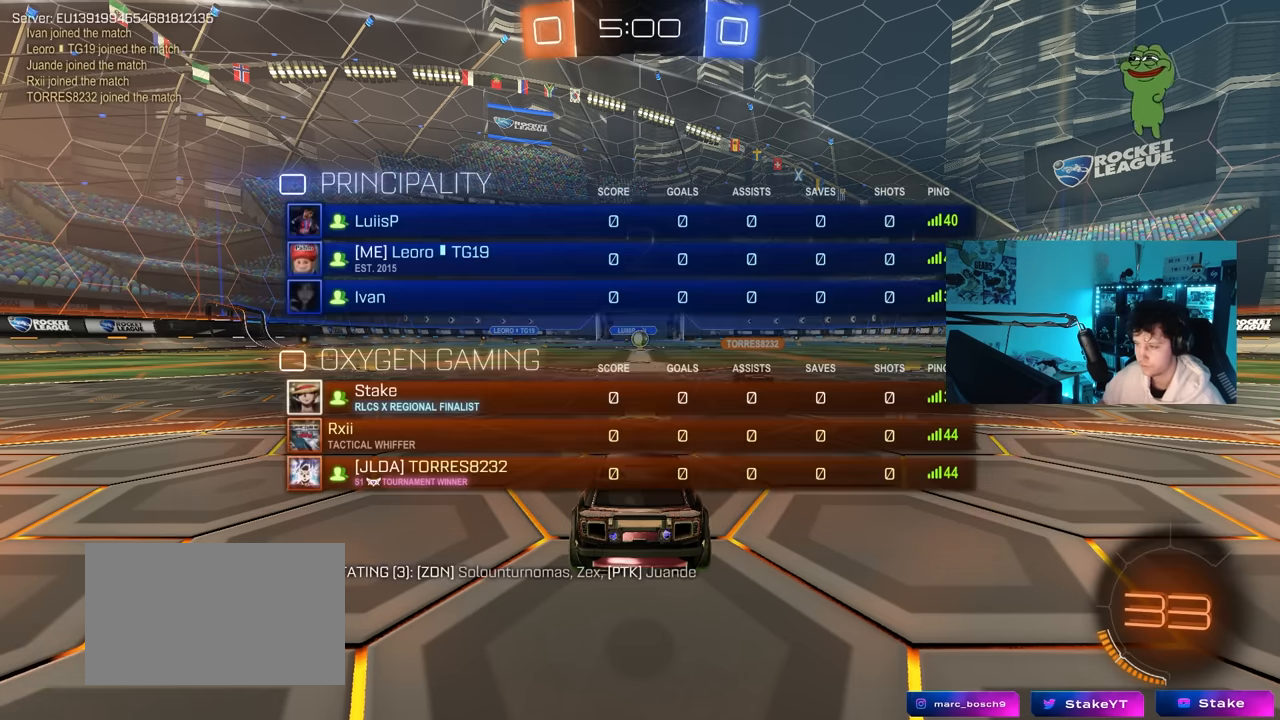
{"keys": ["w"], "mouse": ["left"], "mouse_move": "left", "events": [[100, "w", "down"], [283, "tab", "up"]]}
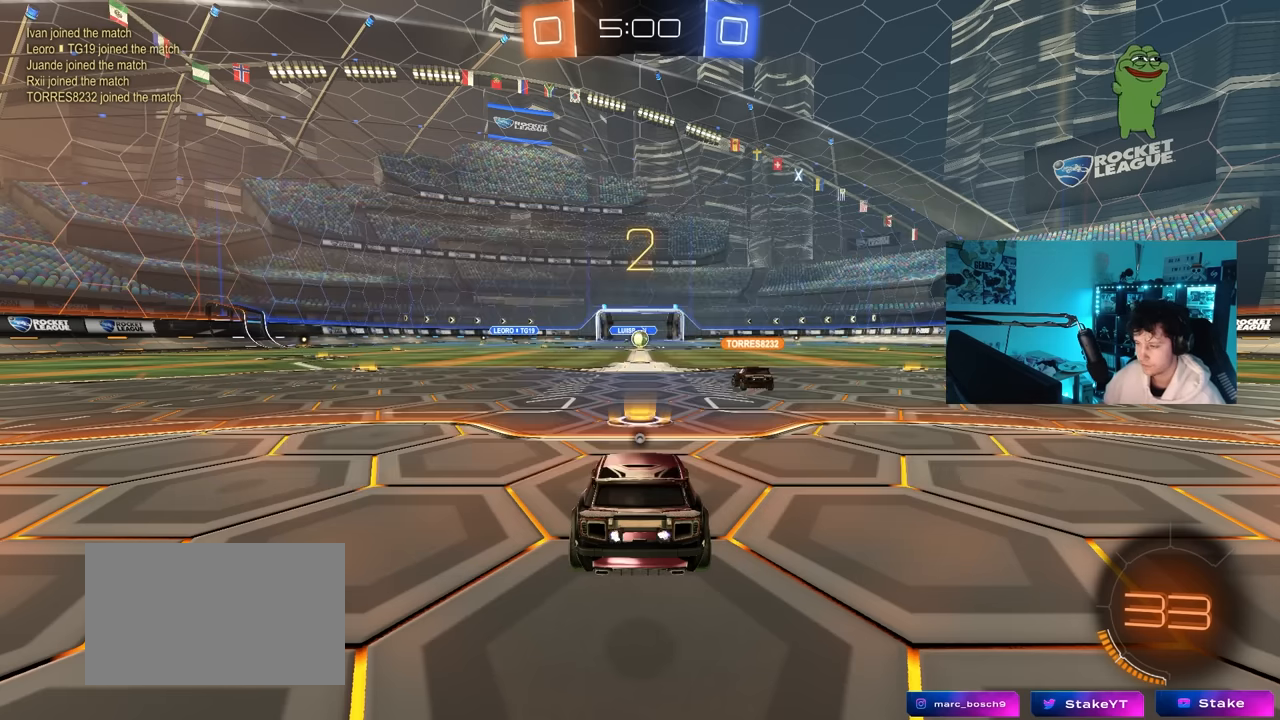
{"keys": ["d", "w"], "mouse": ["left"], "mouse_move": "left", "events": [[300, "d", "down"]]}
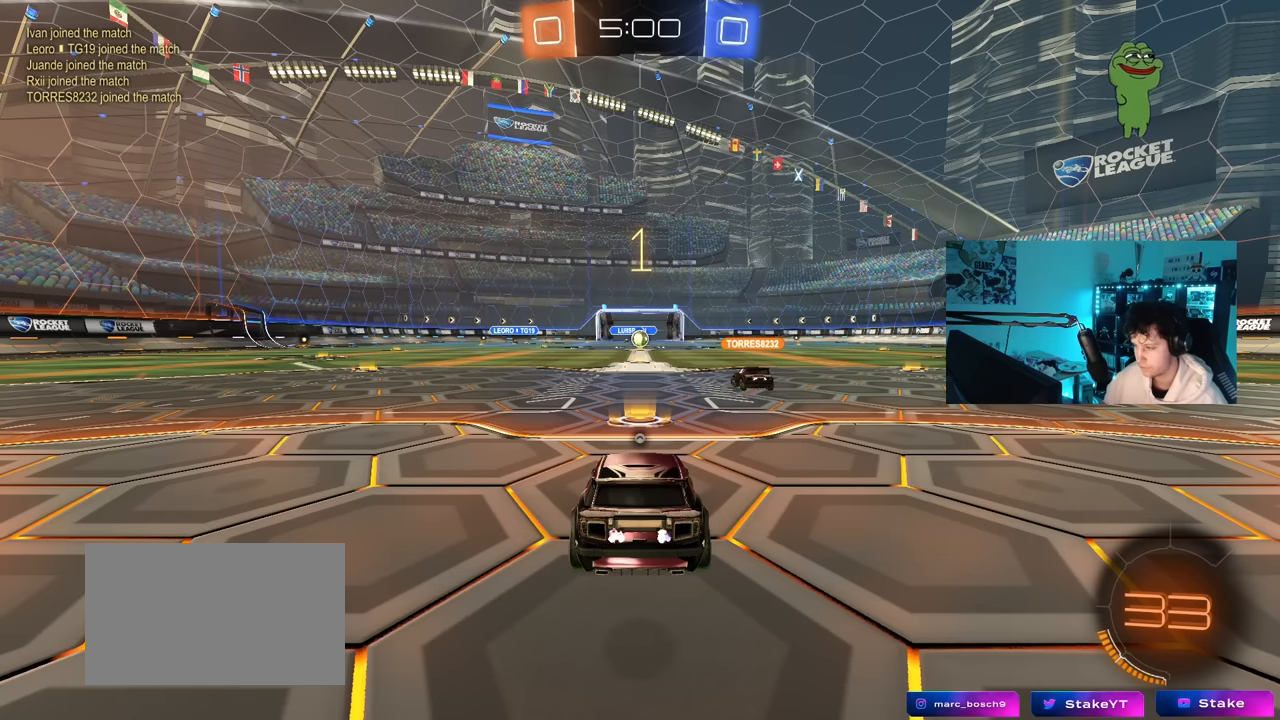
{"keys": ["d", "w"], "mouse": ["left"], "mouse_move": "left", "events": []}
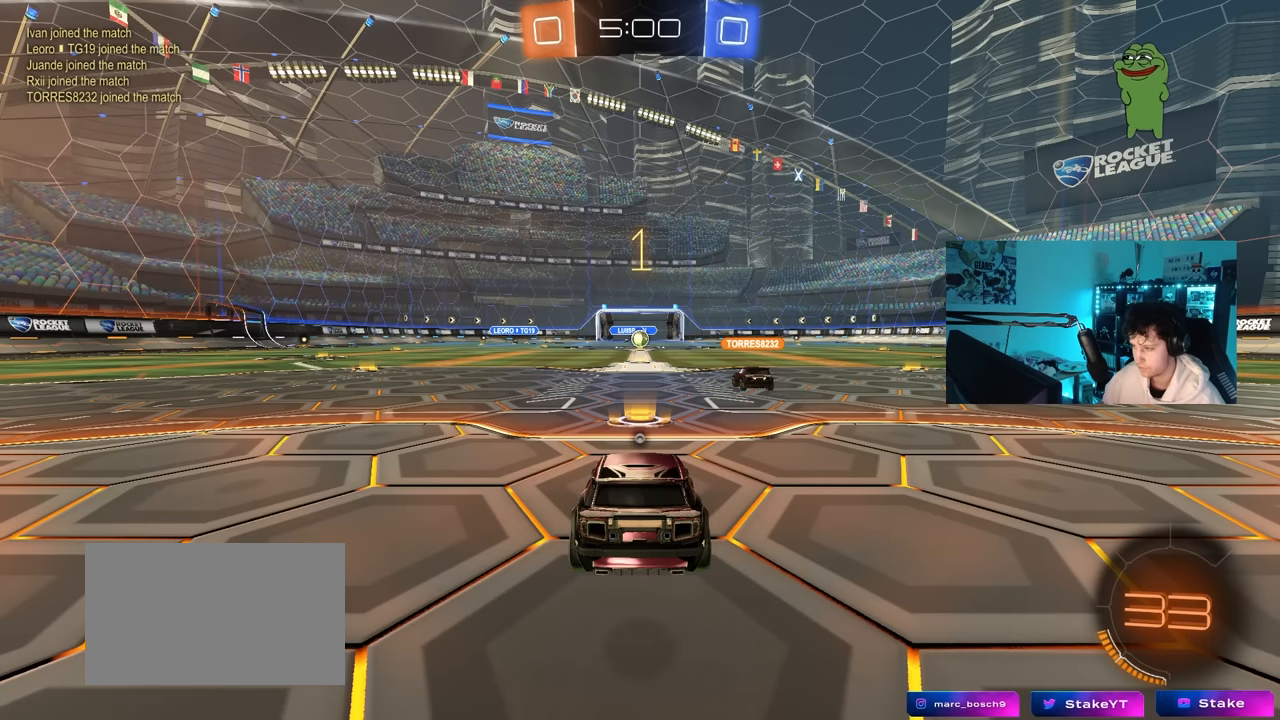
{"keys": ["d", "w"], "mouse": ["left"], "mouse_move": "still", "events": []}
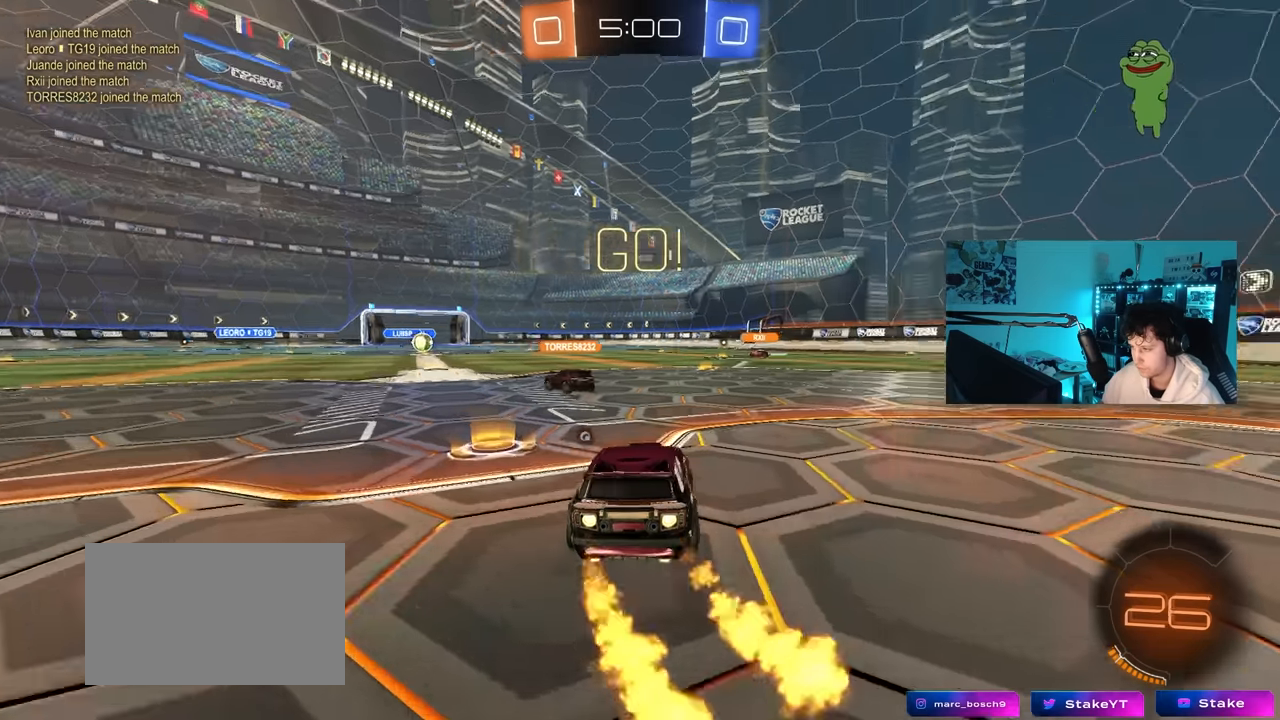
{"keys": ["d", "s", "shift"], "mouse": ["left", "right"], "mouse_move": "left", "events": [[300, "mouse_right", "down"], [350, "shift", "down"], [483, "s", "down"], [483, "w", "up"]]}
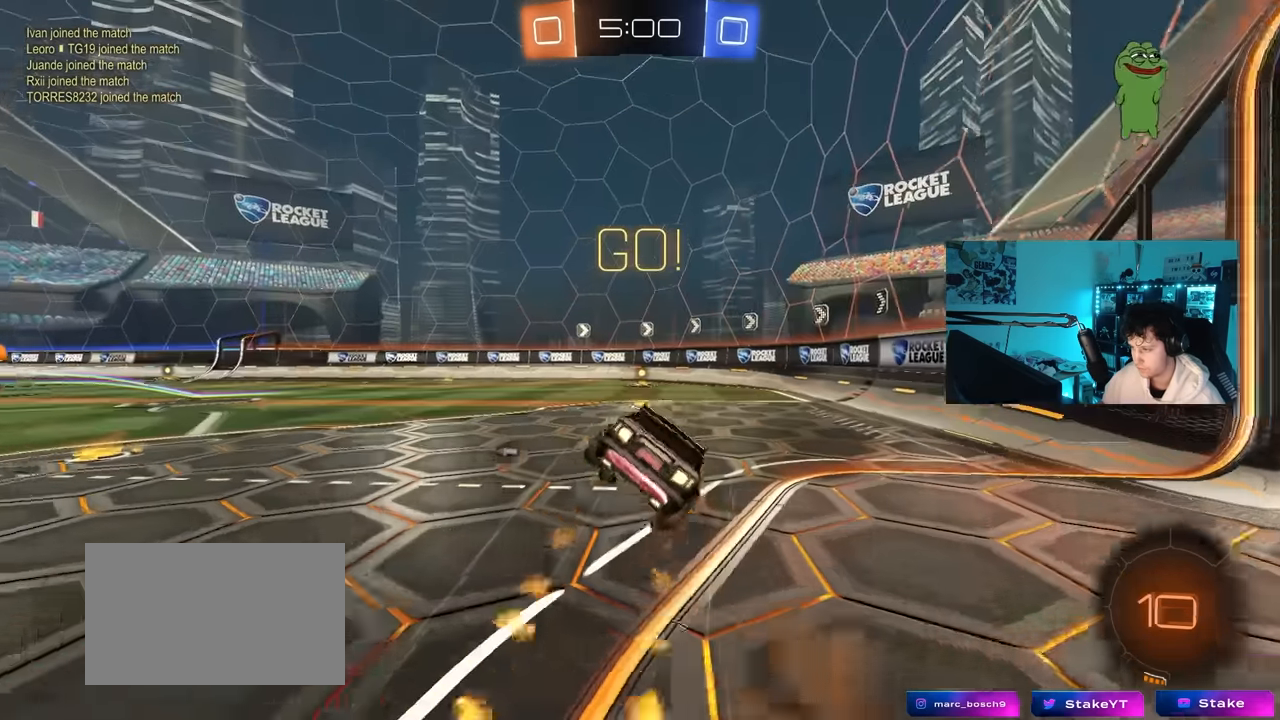
{"keys": ["d", "s", "shift"], "mouse": ["left"], "mouse_move": "still", "events": [[33, "mouse_right", "up"], [233, "s", "up"], [366, "s", "down"]]}
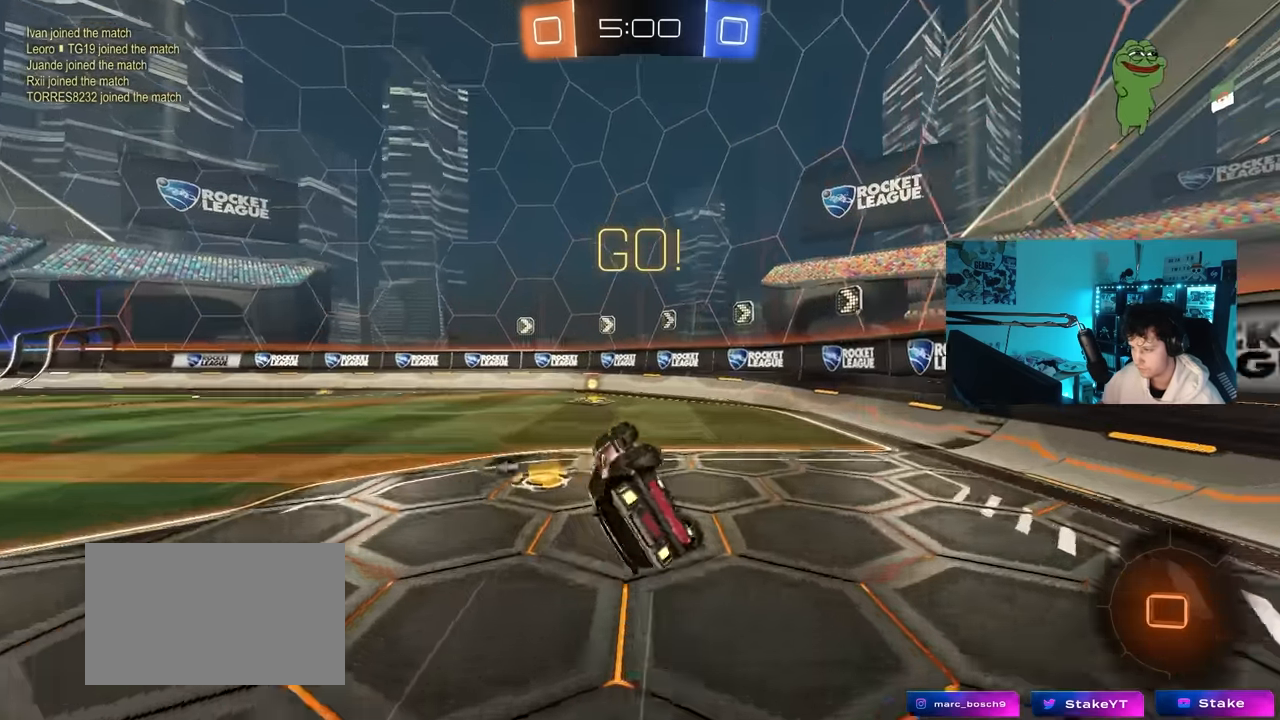
{"keys": ["w"], "mouse": [], "mouse_move": "still", "events": [[83, "mouse_left", "up"], [150, "d", "up"], [150, "shift", "up"], [150, "space", "down"], [233, "s", "up"], [333, "space", "up"], [483, "w", "down"]]}
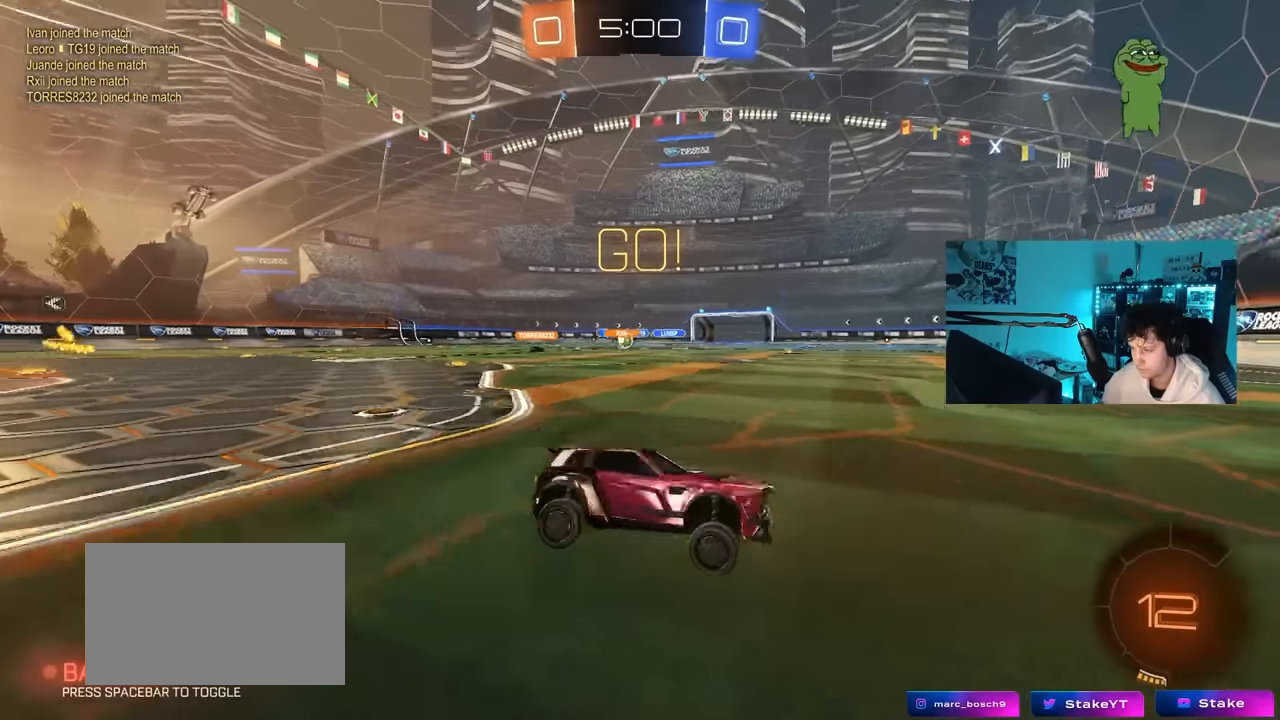
{"keys": ["w"], "mouse": ["left"], "mouse_move": "still", "events": [[16, "a", "down"], [16, "shift", "down"], [166, "shift", "up"], [450, "a", "up"], [450, "mouse_left", "down"]]}
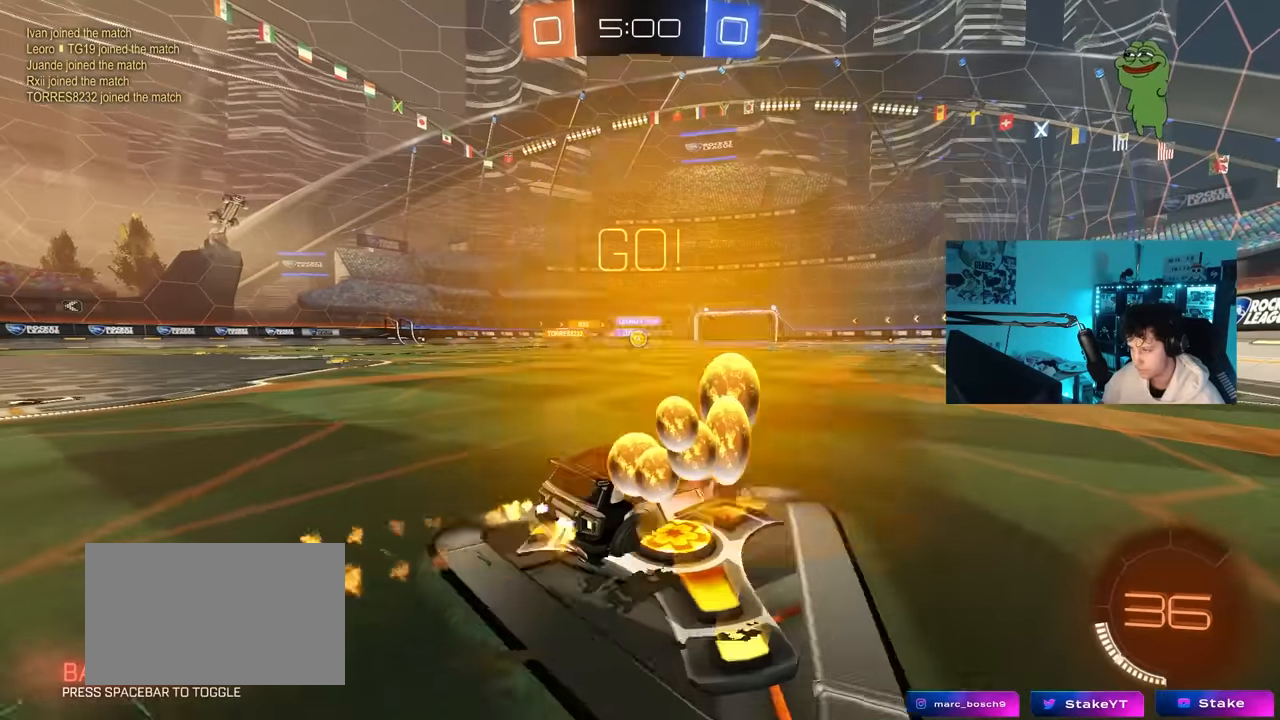
{"keys": ["w"], "mouse": ["left"], "mouse_move": "still", "events": [[33, "d", "down"], [133, "d", "up"], [233, "mouse_left", "up"], [266, "d", "down"], [366, "d", "up"], [416, "a", "down"], [416, "mouse_left", "down"], [500, "a", "up"]]}
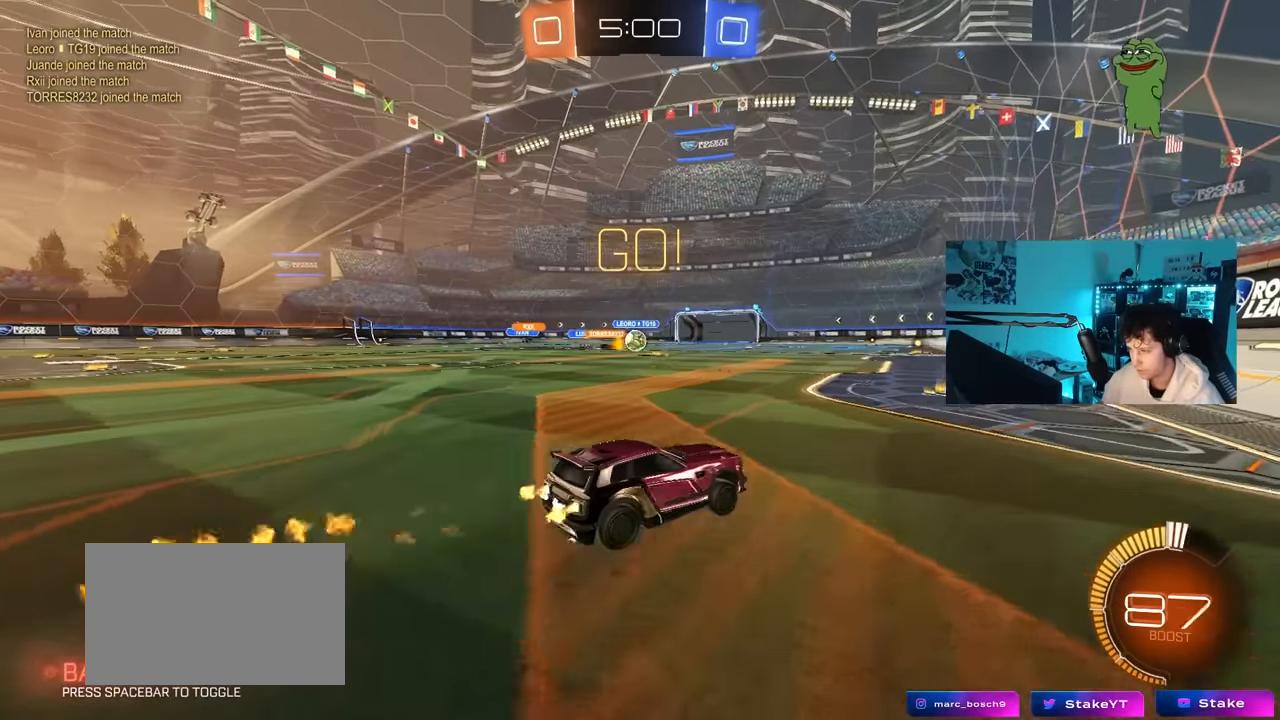
{"keys": ["a", "w"], "mouse": ["left"], "mouse_move": "still", "events": [[200, "a", "down"], [233, "mouse_left", "up"], [383, "mouse_left", "down"]]}
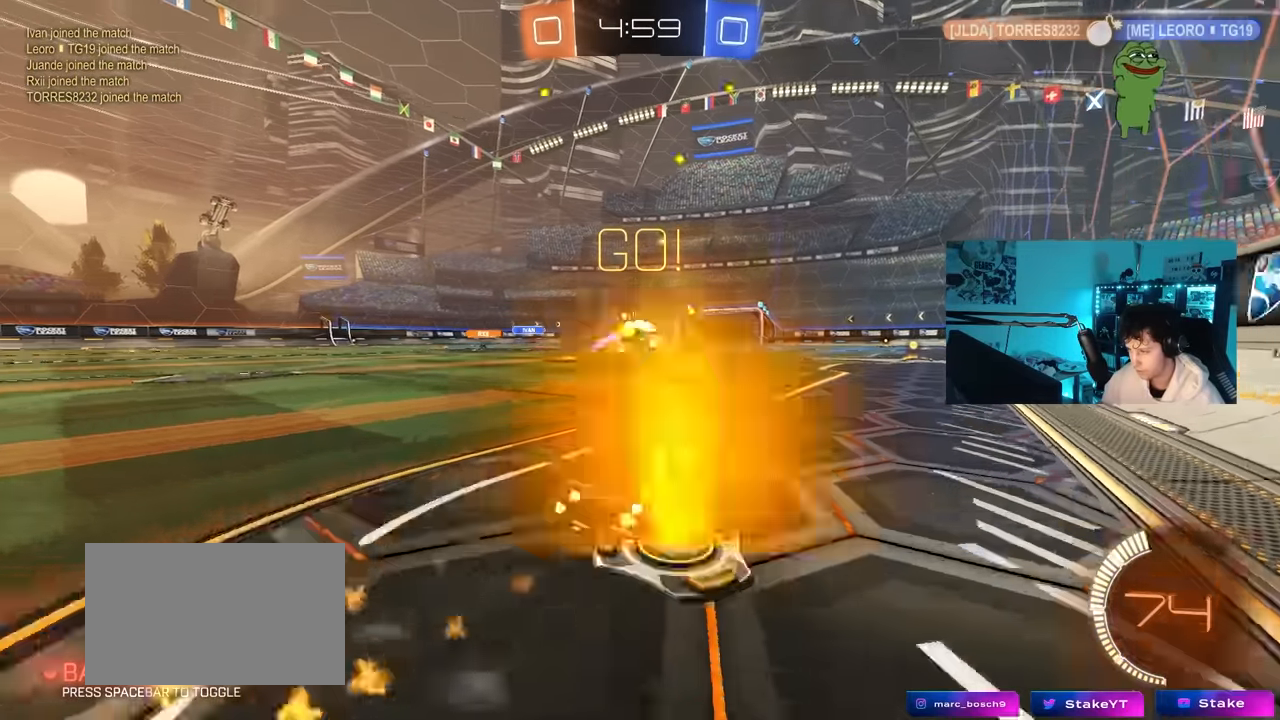
{"keys": ["a", "w"], "mouse": ["left"], "mouse_move": "down-left", "events": [[66, "a", "up"], [216, "mouse_left", "up"], [300, "d", "down"], [350, "d", "up"], [450, "d", "down"], [450, "mouse_left", "down"], [483, "a", "down"], [483, "d", "up"]]}
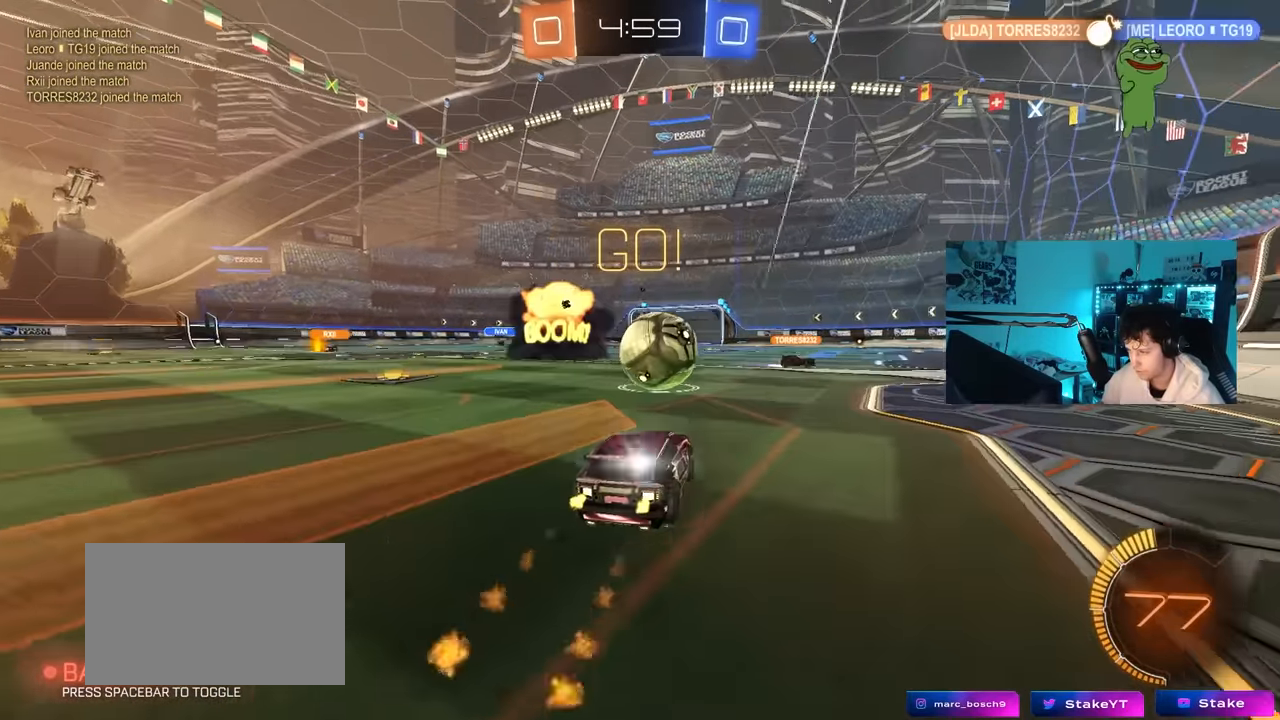
{"keys": ["w"], "mouse": [], "mouse_move": "still", "events": [[33, "a", "up"], [83, "d", "down"], [83, "w", "up"], [133, "w", "down"], [183, "d", "up"], [366, "mouse_left", "up"]]}
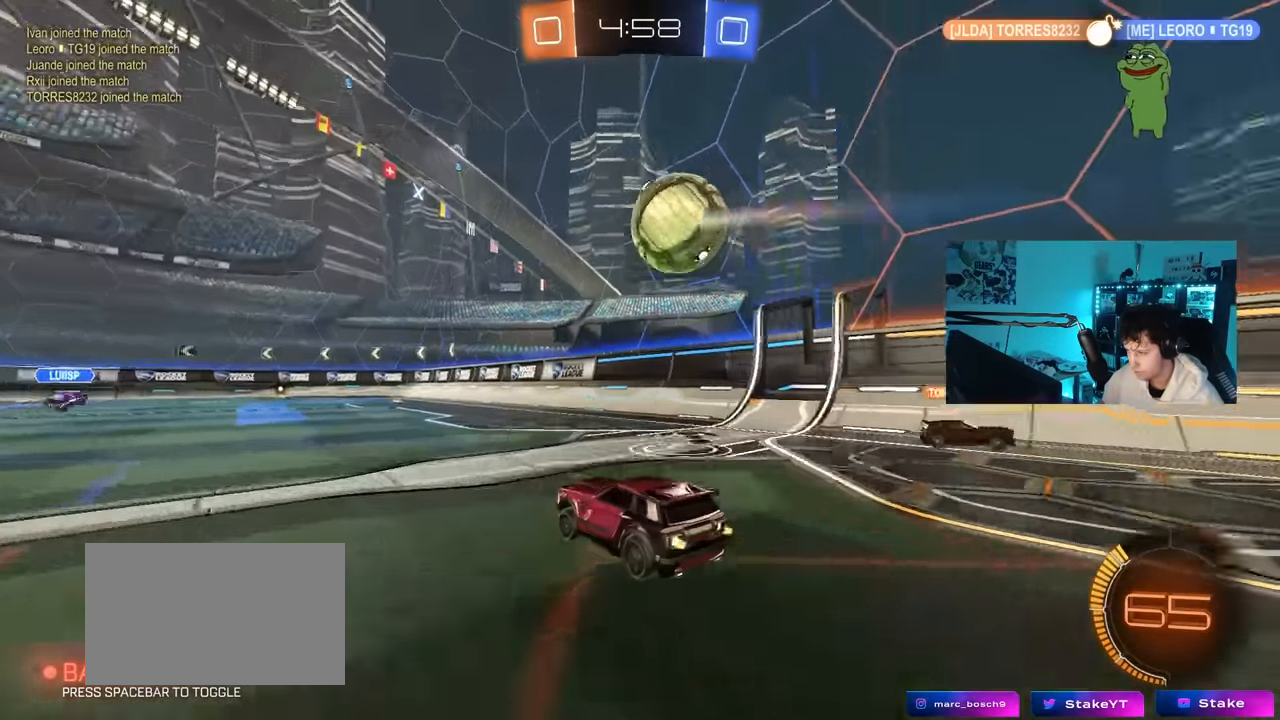
{"keys": [], "mouse": ["right"], "mouse_move": "up", "events": [[200, "mouse_left", "down"], [200, "mouse_right", "down"], [200, "w", "up"], [250, "s", "down"], [333, "a", "down"], [333, "mouse_left", "up"], [383, "a", "up"], [433, "mouse_right", "up"], [433, "s", "up"], [483, "mouse_right", "down"]]}
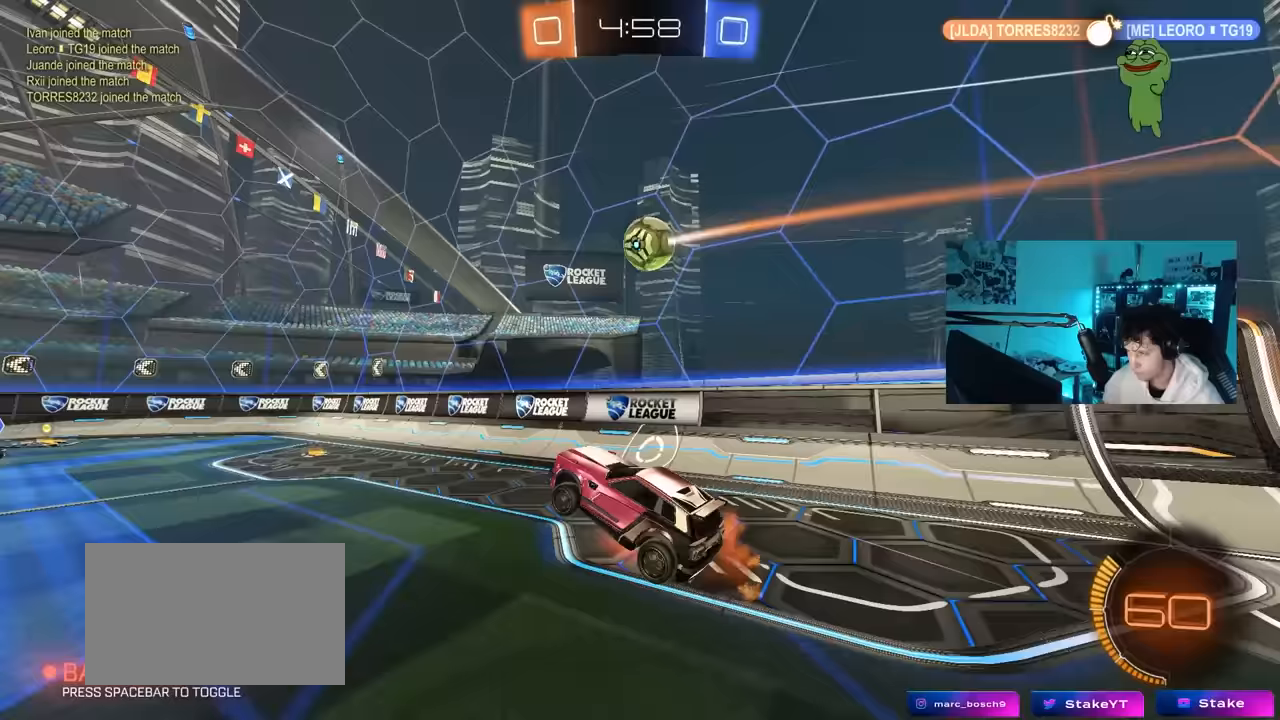
{"keys": ["d"], "mouse": ["left"], "mouse_move": "down-left", "events": [[17, "d", "down"], [17, "s", "down"], [67, "a", "down"], [67, "d", "up"], [117, "mouse_left", "down"], [117, "shift", "down"], [167, "mouse_right", "up"], [167, "s", "up"], [217, "mouse_left", "up"], [250, "a", "up"], [250, "d", "down"], [250, "shift", "up"], [450, "mouse_left", "down"]]}
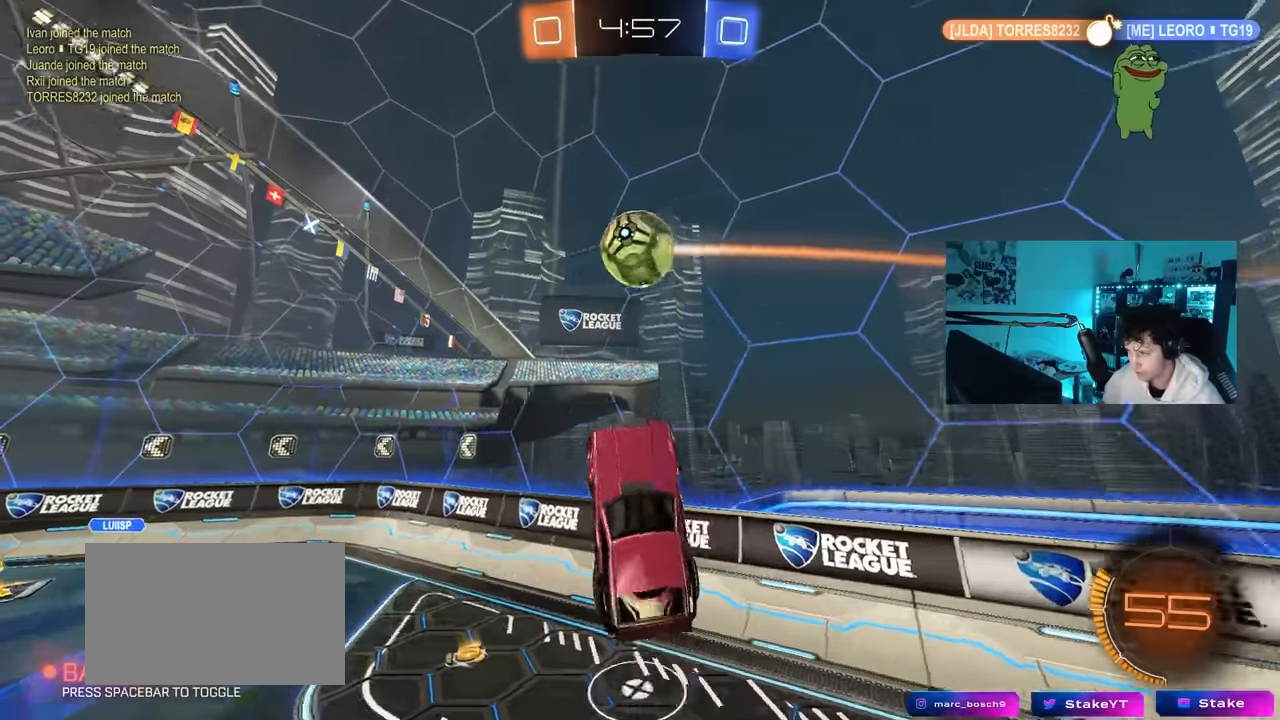
{"keys": ["a", "shift", "w"], "mouse": ["left"], "mouse_move": "still", "events": [[33, "a", "down"], [33, "d", "up"], [500, "shift", "down"], [500, "w", "down"]]}
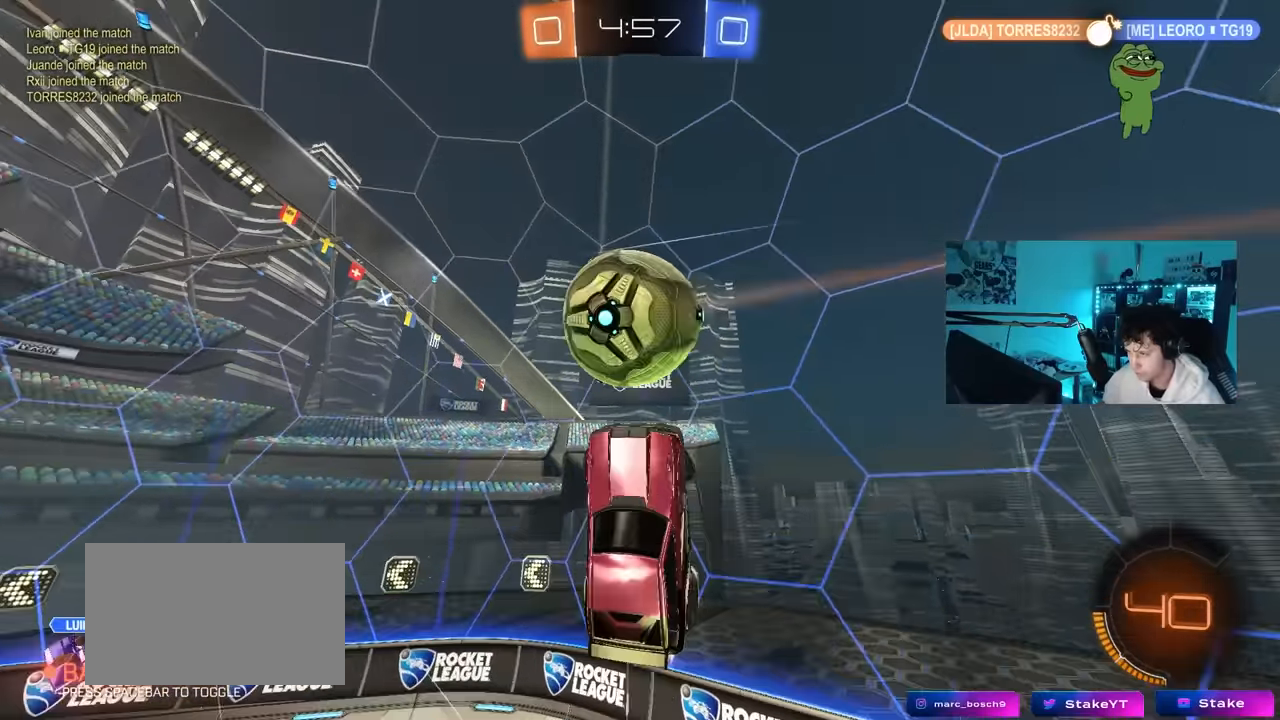
{"keys": ["d", "s"], "mouse": [], "mouse_move": "still", "events": [[33, "mouse_left", "up"], [150, "shift", "up"], [250, "a", "up"], [250, "d", "down"], [283, "shift", "down"], [383, "w", "up"], [467, "s", "down"], [467, "shift", "up"]]}
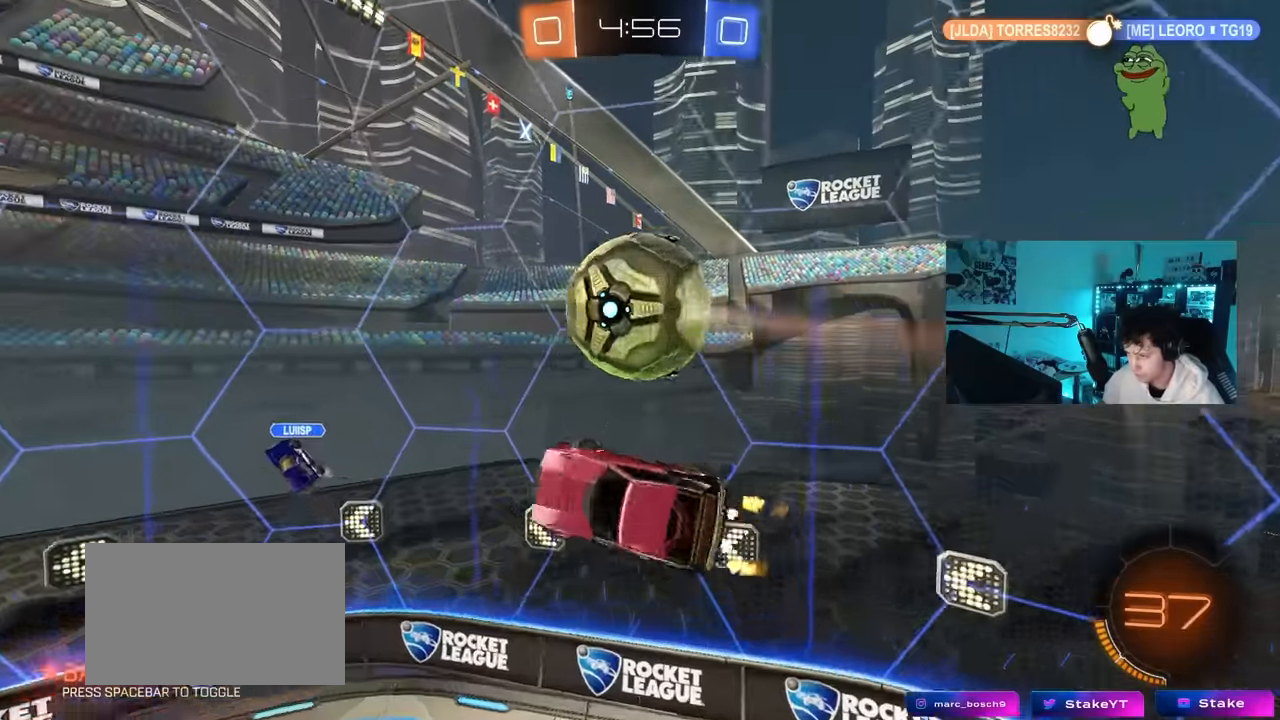
{"keys": ["a", "w"], "mouse": ["left"], "mouse_move": "still", "events": [[167, "a", "down"], [167, "d", "up"], [167, "mouse_left", "down"], [167, "s", "up"], [167, "shift", "down"], [250, "a", "up"], [250, "d", "down"], [250, "shift", "up"], [300, "w", "down"], [350, "d", "up"], [400, "a", "down"]]}
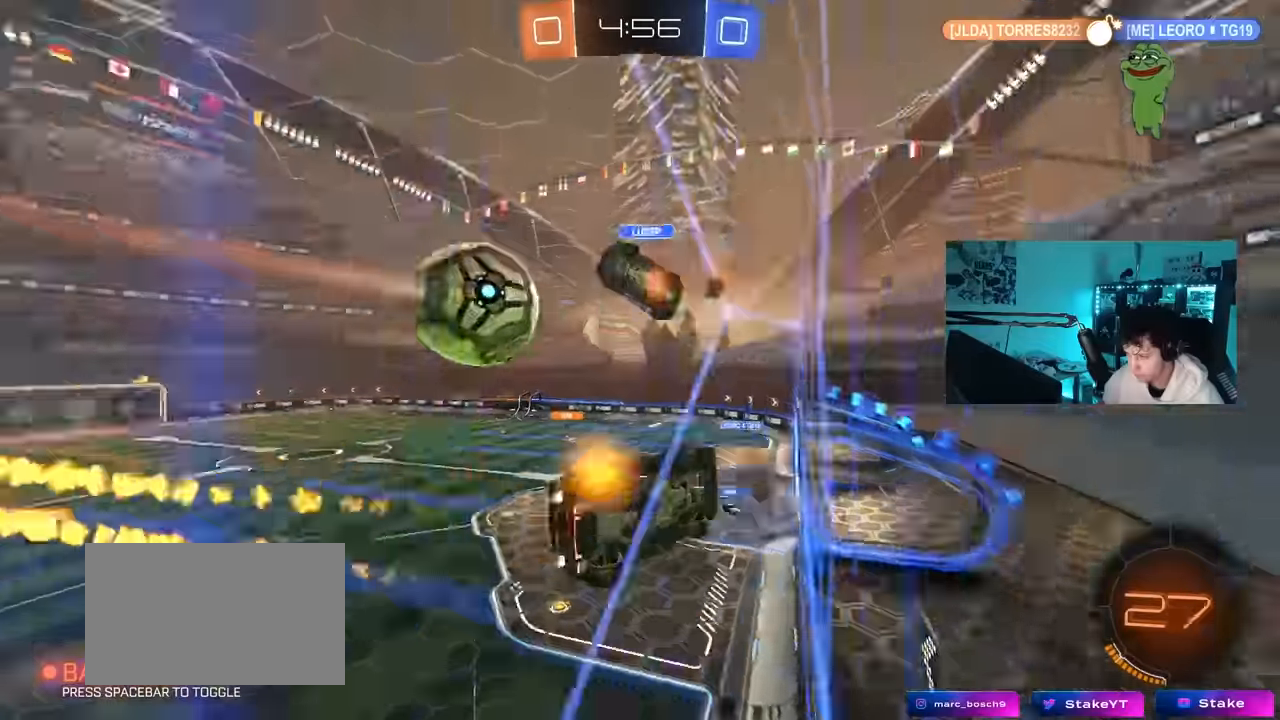
{"keys": [], "mouse": ["right"], "mouse_move": "still", "events": [[67, "mouse_left", "up"], [83, "a", "up"], [317, "a", "down"], [417, "a", "up"], [450, "mouse_right", "down"], [450, "w", "up"]]}
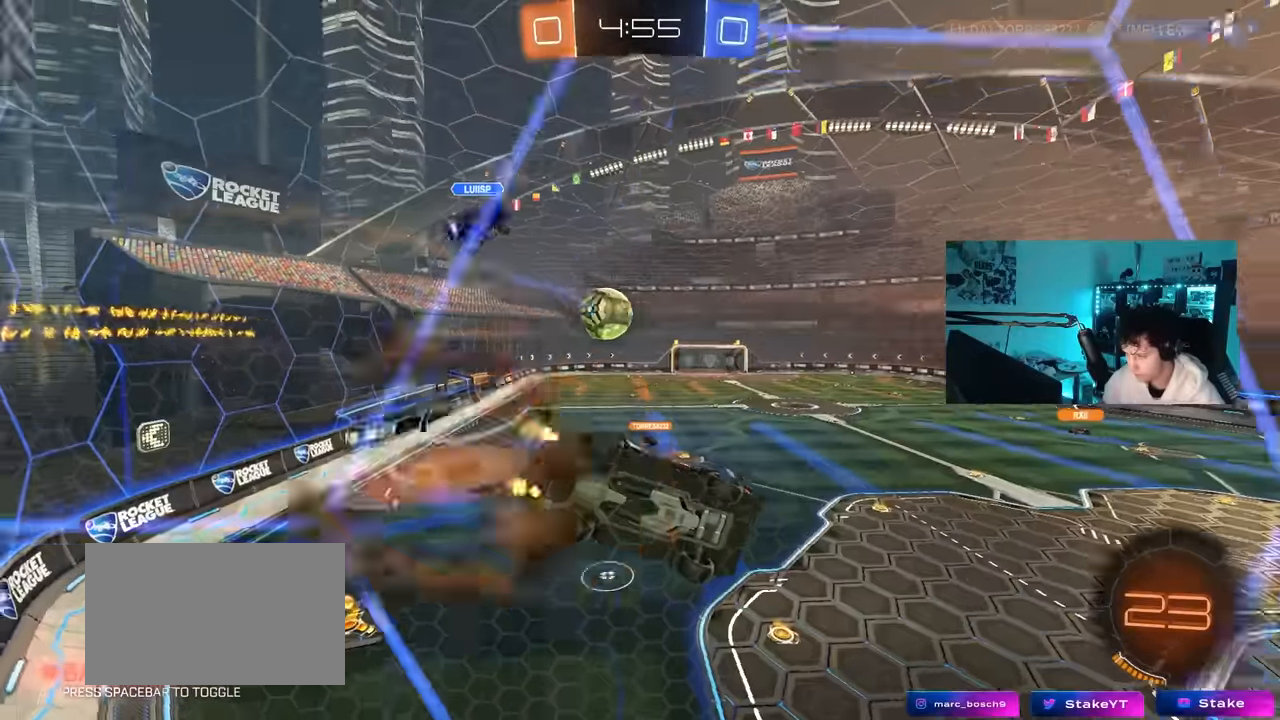
{"keys": [], "mouse": [], "mouse_move": "still", "events": [[50, "d", "down"], [50, "s", "down"], [100, "shift", "down"], [233, "mouse_left", "down"], [233, "mouse_right", "up"], [233, "s", "up"], [233, "shift", "up"], [233, "space", "down"], [383, "d", "up"], [433, "mouse_left", "up"], [483, "space", "up"]]}
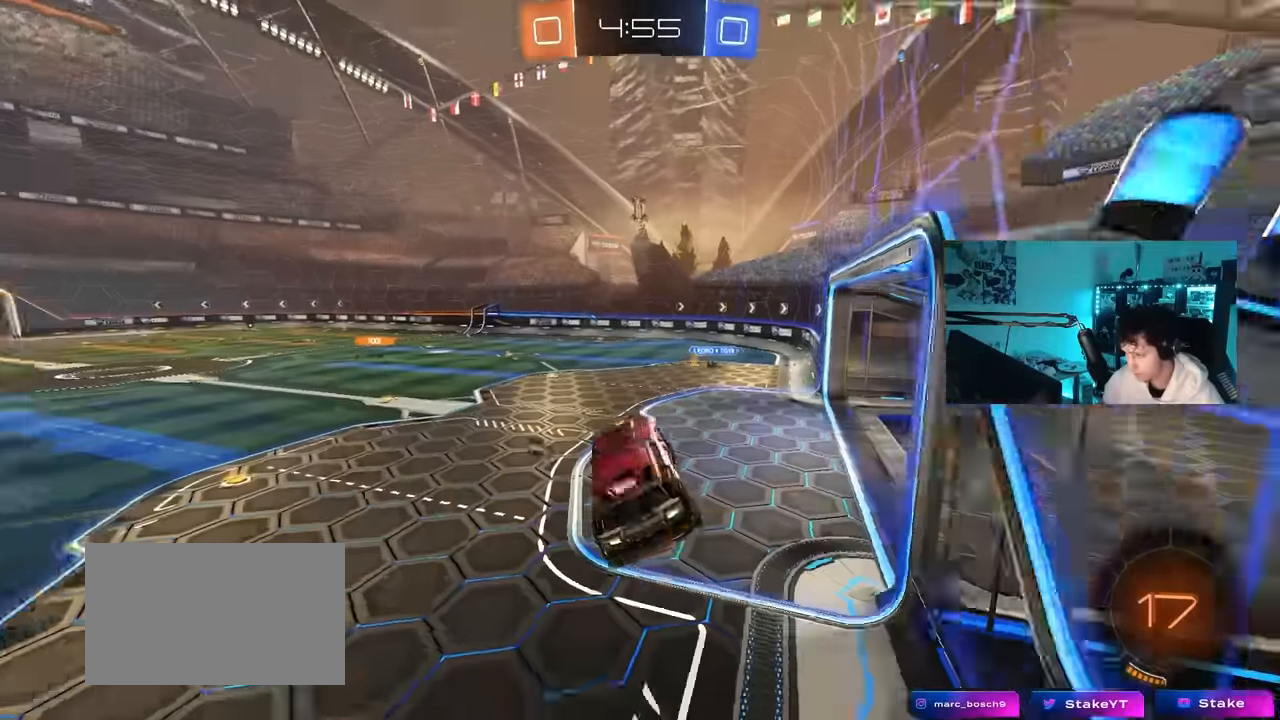
{"keys": ["d", "w"], "mouse": ["left", "right"], "mouse_move": "down-right", "events": [[17, "d", "down"], [17, "s", "down"], [67, "d", "up"], [67, "s", "up"], [217, "d", "down"], [300, "d", "up"], [300, "w", "down"], [400, "mouse_right", "down"], [483, "d", "down"], [483, "mouse_left", "down"]]}
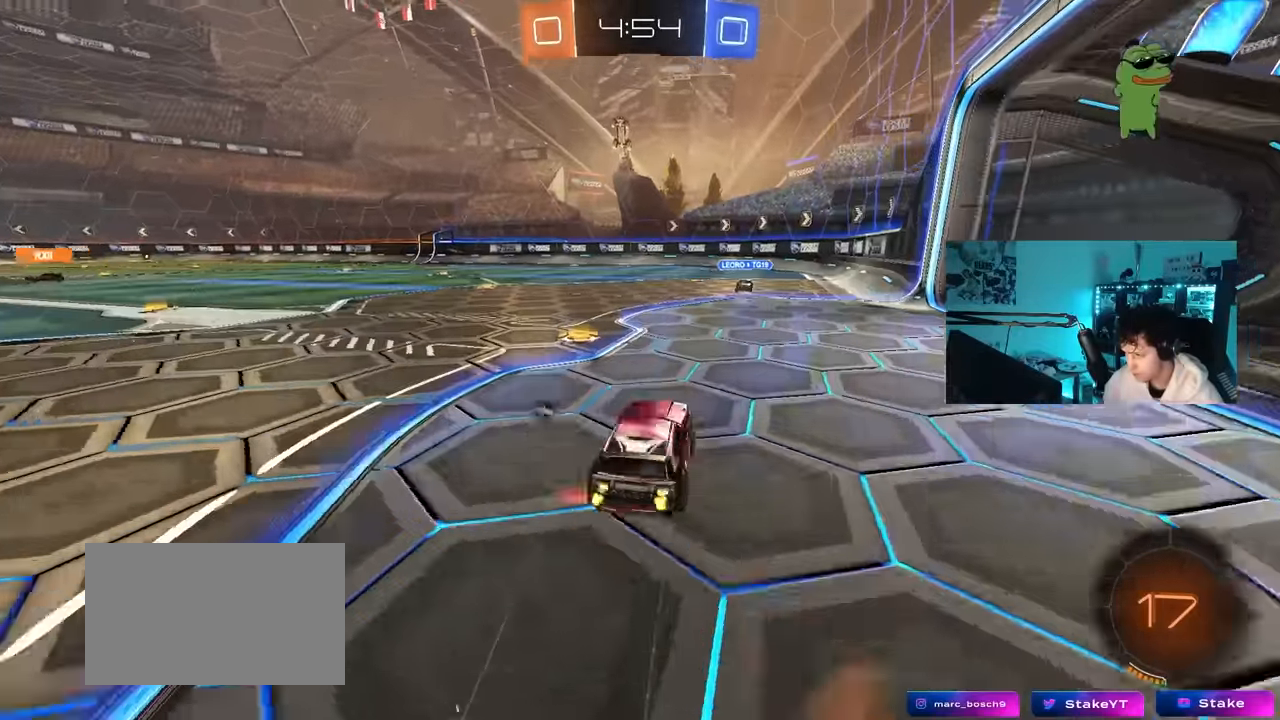
{"keys": ["a", "w"], "mouse": [], "mouse_move": "still", "events": [[33, "mouse_right", "up"], [83, "shift", "down"], [133, "shift", "up"], [183, "d", "up"], [367, "a", "down"], [500, "mouse_left", "up"]]}
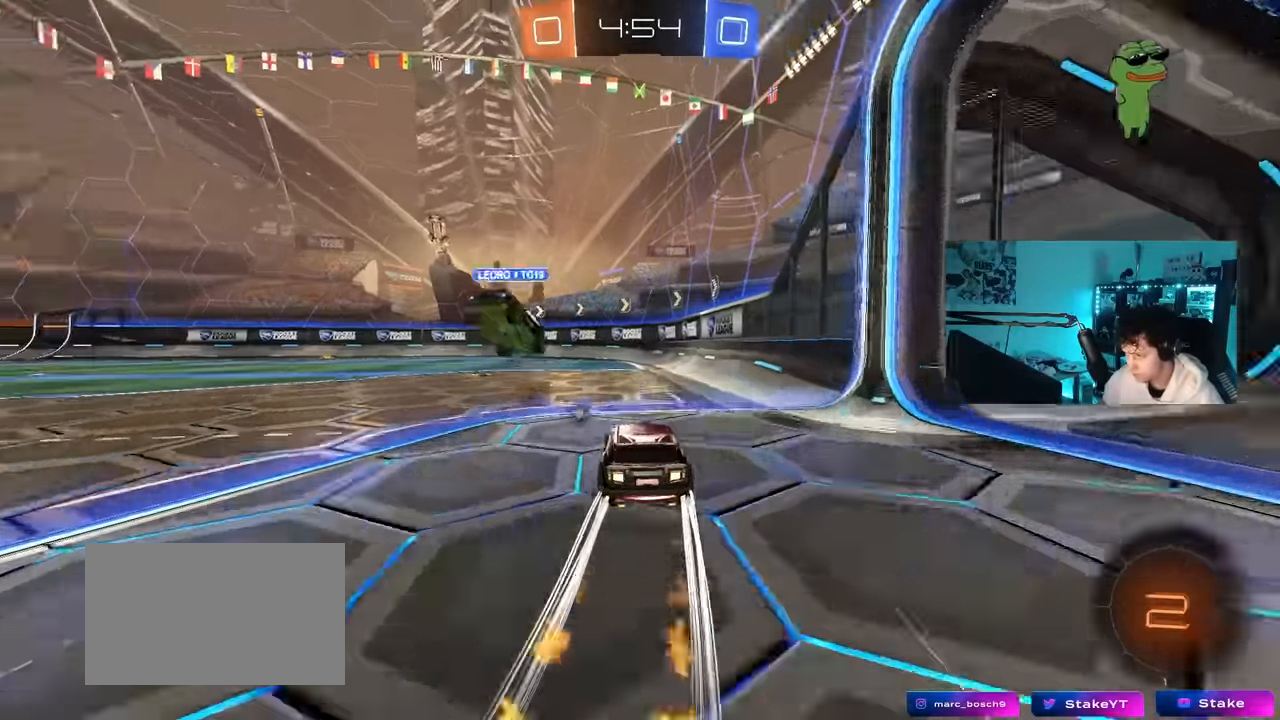
{"keys": ["a", "w"], "mouse": [], "mouse_move": "up", "events": [[100, "a", "up"], [150, "space", "down"], [283, "space", "up"], [333, "a", "down"], [383, "shift", "down"], [483, "shift", "up"]]}
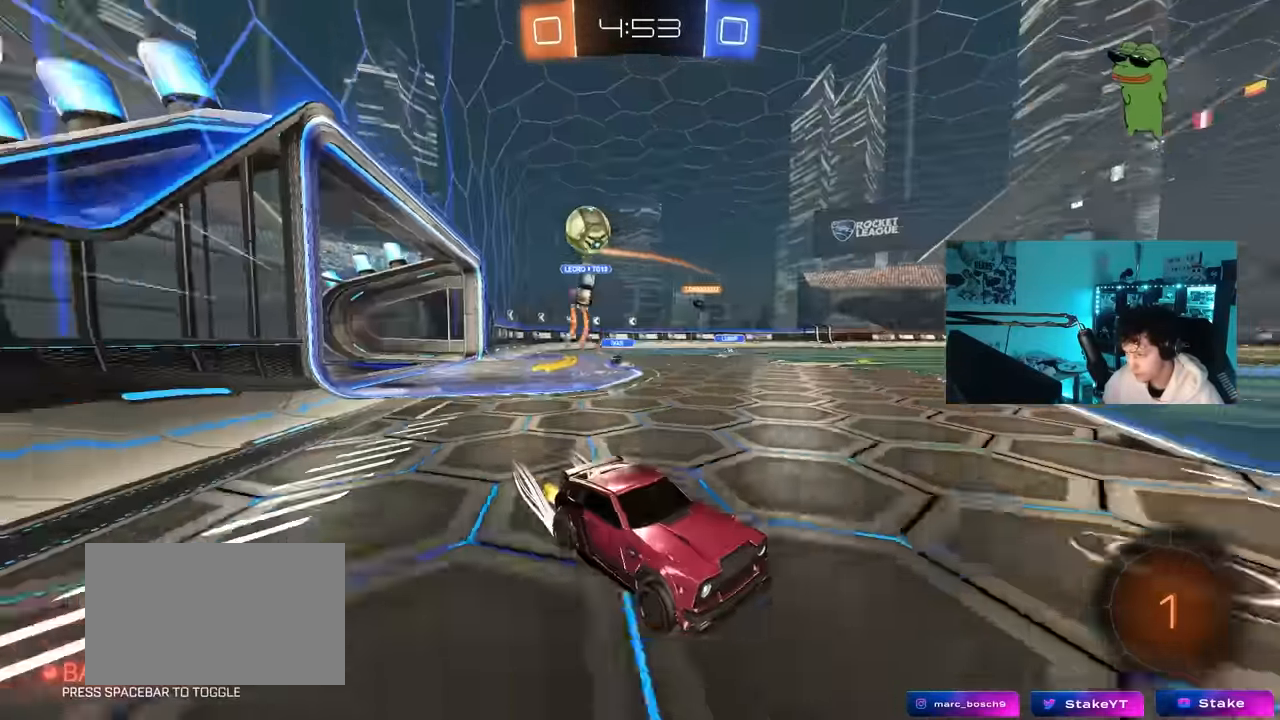
{"keys": ["a", "space", "w"], "mouse": [], "mouse_move": "up", "events": [[17, "a", "up"], [300, "a", "down"], [450, "space", "down"]]}
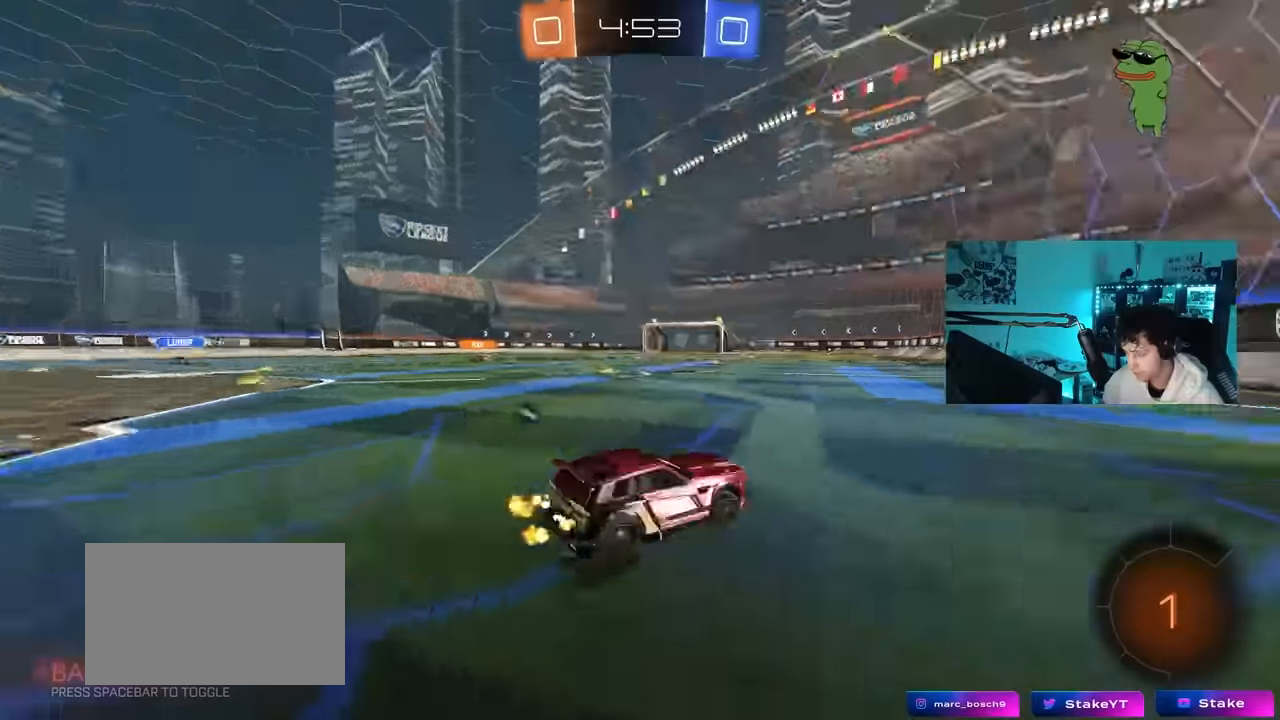
{"keys": ["d", "w"], "mouse": [], "mouse_move": "still", "events": [[83, "a", "up"], [83, "space", "up"], [367, "d", "down"]]}
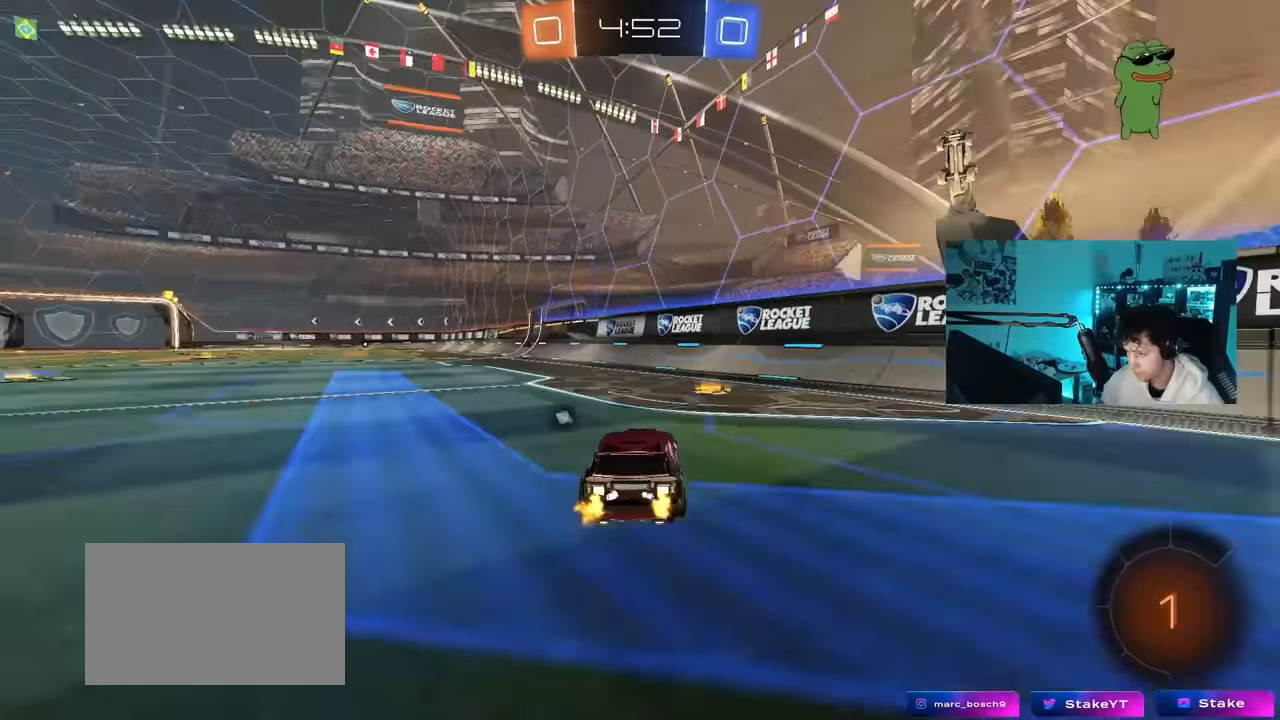
{"keys": ["a", "w"], "mouse": [], "mouse_move": "still", "events": [[50, "d", "up"], [50, "space", "down"], [150, "a", "down"], [150, "shift", "down"], [150, "space", "up"], [284, "shift", "up"]]}
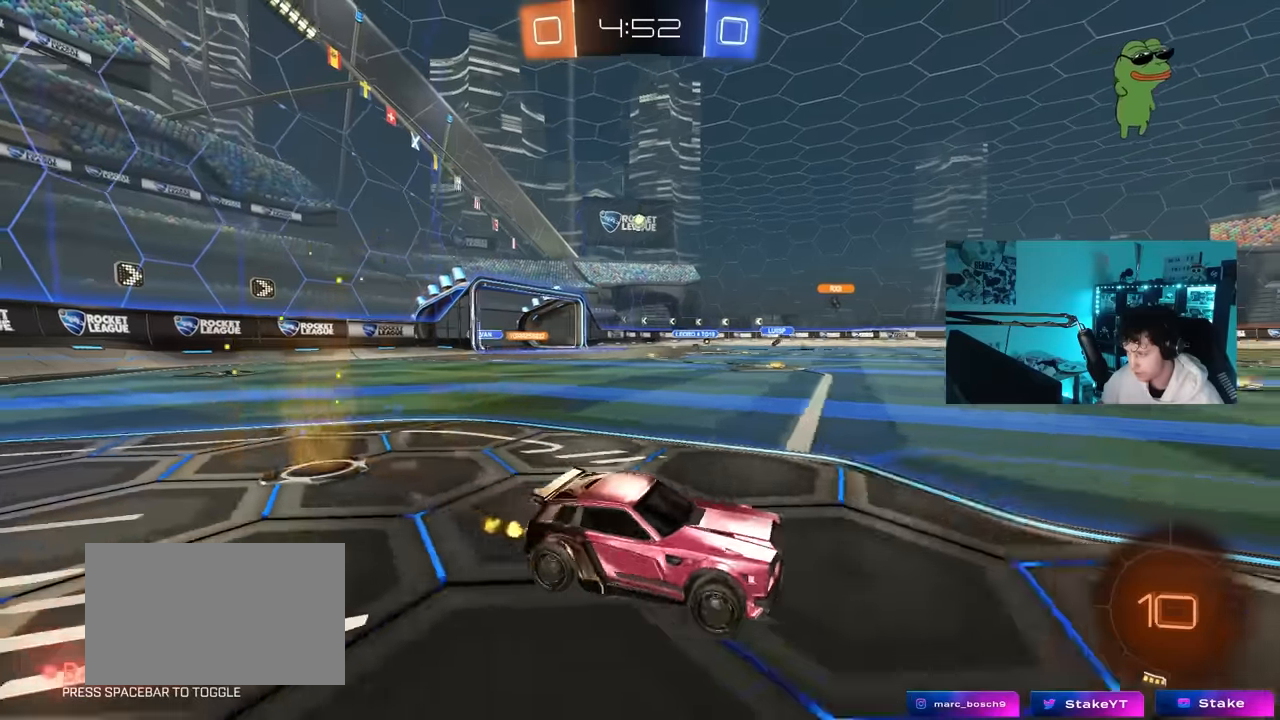
{"keys": ["w"], "mouse": ["left"], "mouse_move": "down-left", "events": [[350, "a", "up"], [450, "mouse_left", "down"]]}
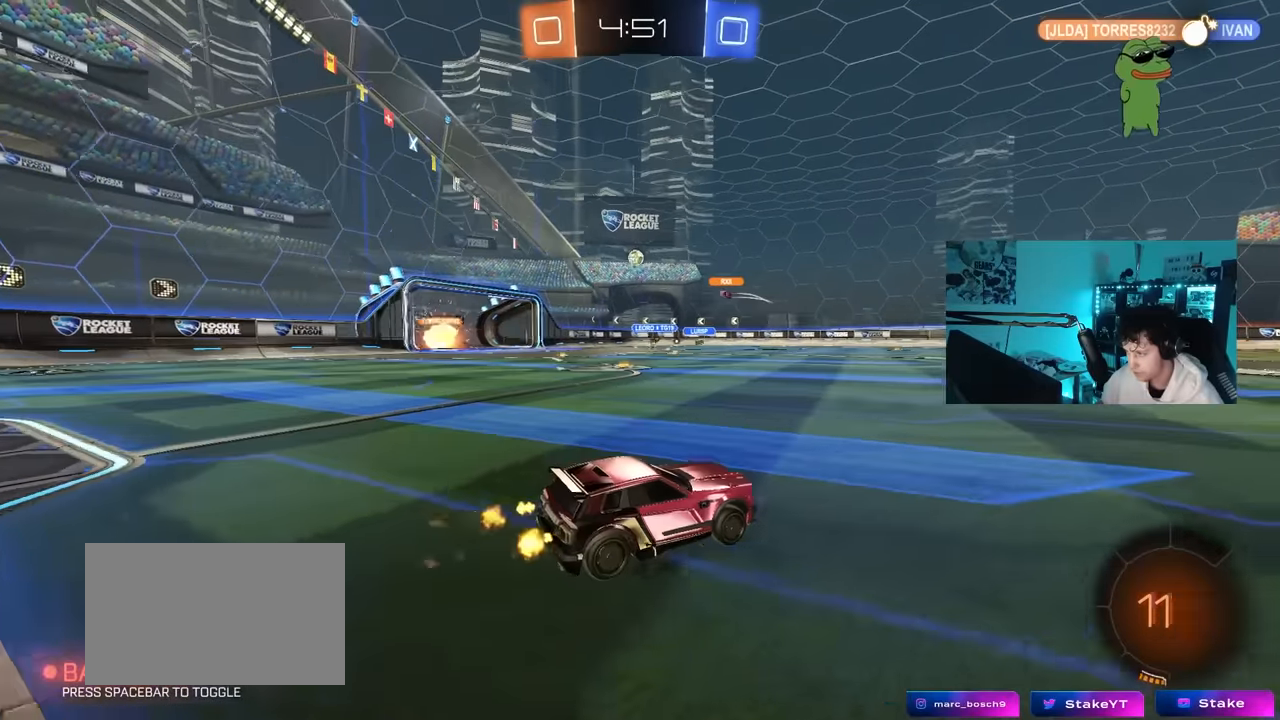
{"keys": ["a", "w"], "mouse": [], "mouse_move": "still", "events": [[184, "mouse_left", "up"], [234, "a", "down"]]}